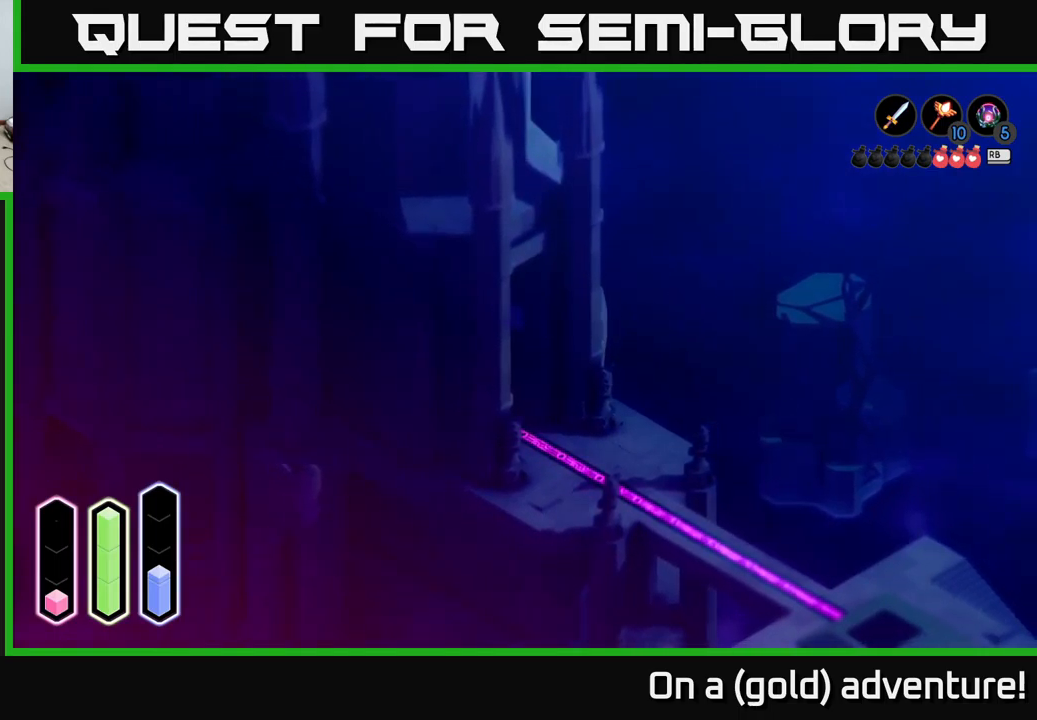
Gameplay with a controller (Xbox layout); each line is a JSON object with the inputs held at the frame after it. "events" lists button and stick changes between this image and that frame as [ms after this image, input, new state], when the widget could be followed in between.
{"buttons": ["L2"], "left_stick": "up-left", "right_stick": "center", "events": [[150, "left_stick", "up-left"], [483, "L2", "down"]]}
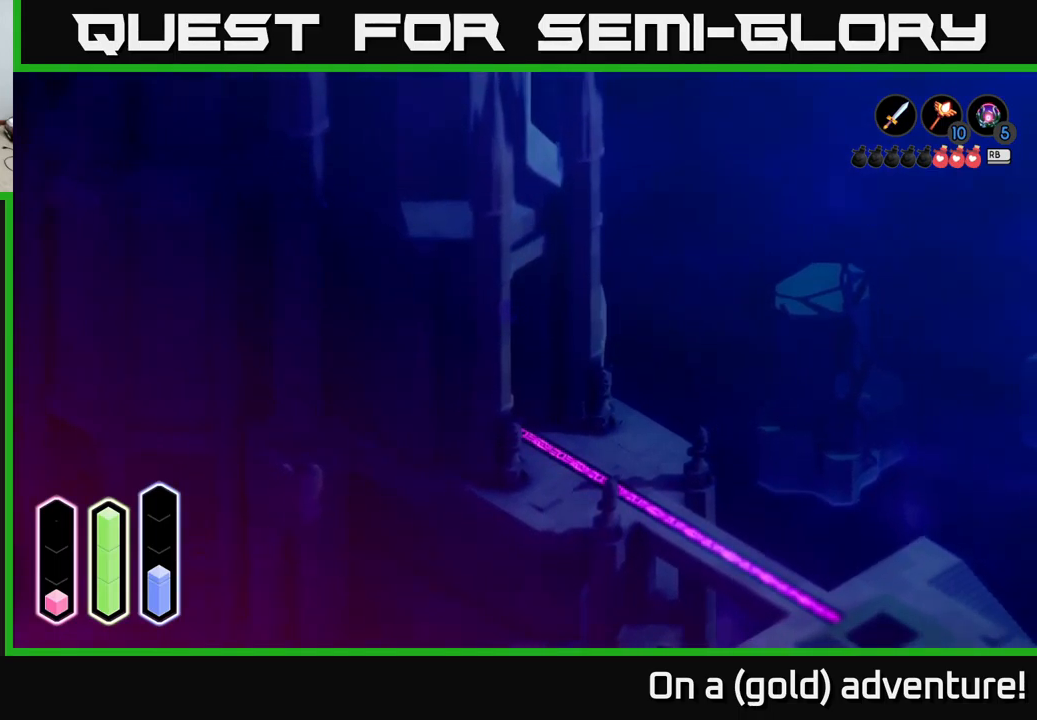
{"buttons": ["L2"], "left_stick": "up", "right_stick": "center", "events": [[133, "left_stick", "center"], [417, "left_stick", "up"]]}
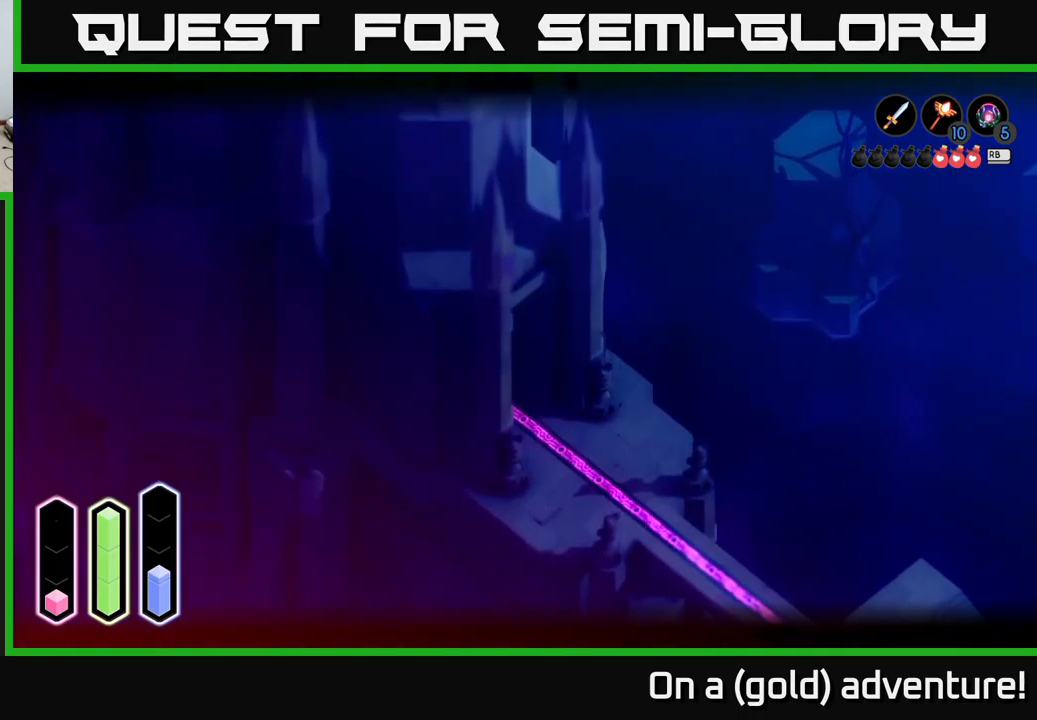
{"buttons": [], "left_stick": "down-left", "right_stick": "center", "events": [[117, "L2", "up"], [217, "left_stick", "up-left"], [467, "left_stick", "down-left"]]}
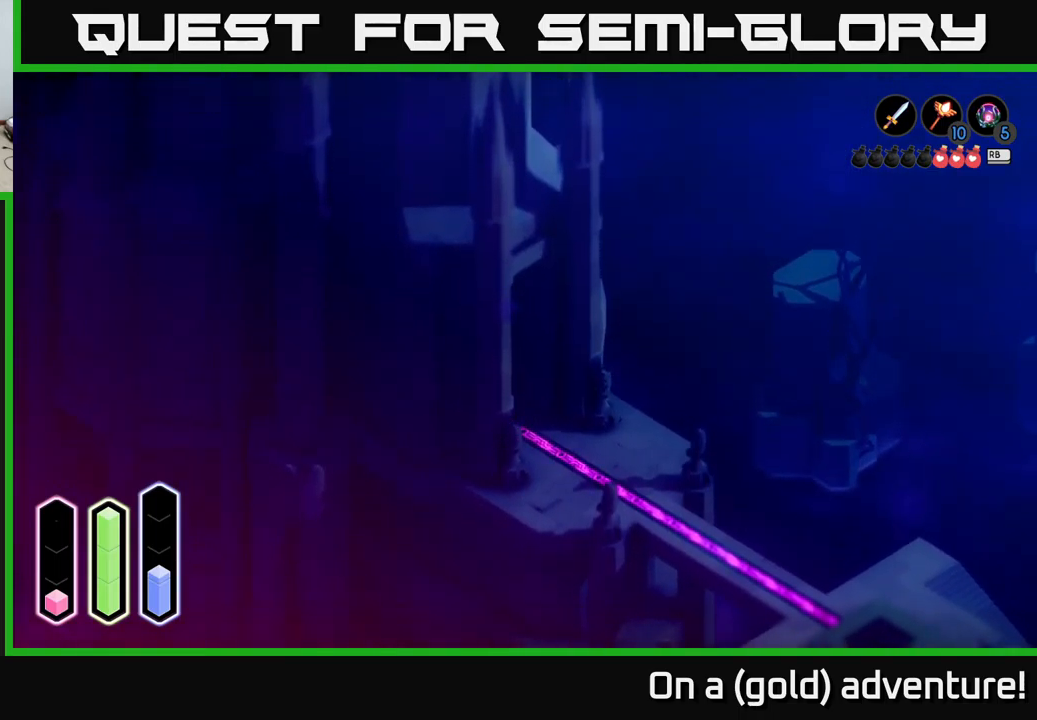
{"buttons": [], "left_stick": "up-right", "right_stick": "center", "events": [[100, "left_stick", "down"], [216, "left_stick", "down-right"], [466, "left_stick", "up-right"]]}
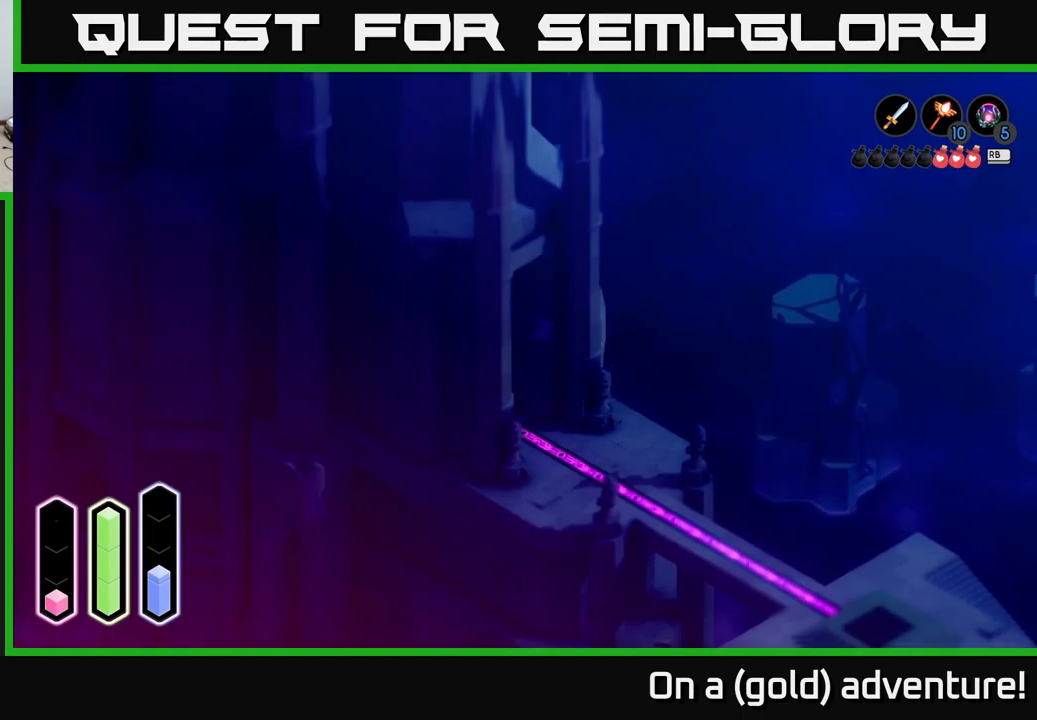
{"buttons": [], "left_stick": "up-left", "right_stick": "center", "events": [[100, "left_stick", "up"], [234, "left_stick", "up-left"]]}
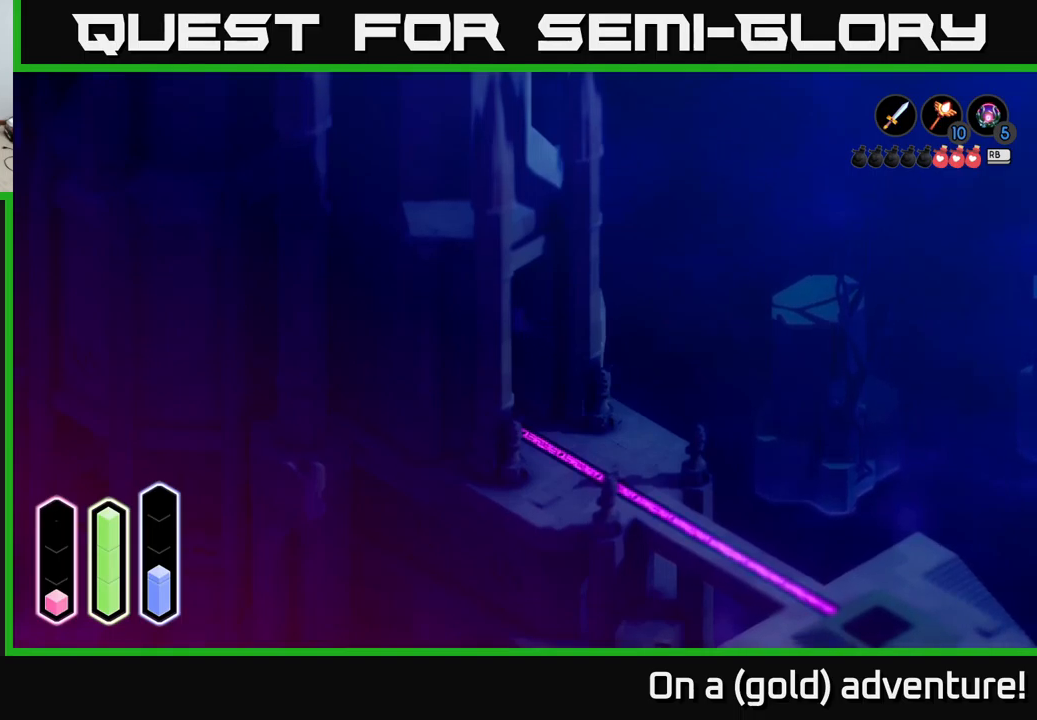
{"buttons": [], "left_stick": "up-right", "right_stick": "center", "events": [[367, "left_stick", "up-right"]]}
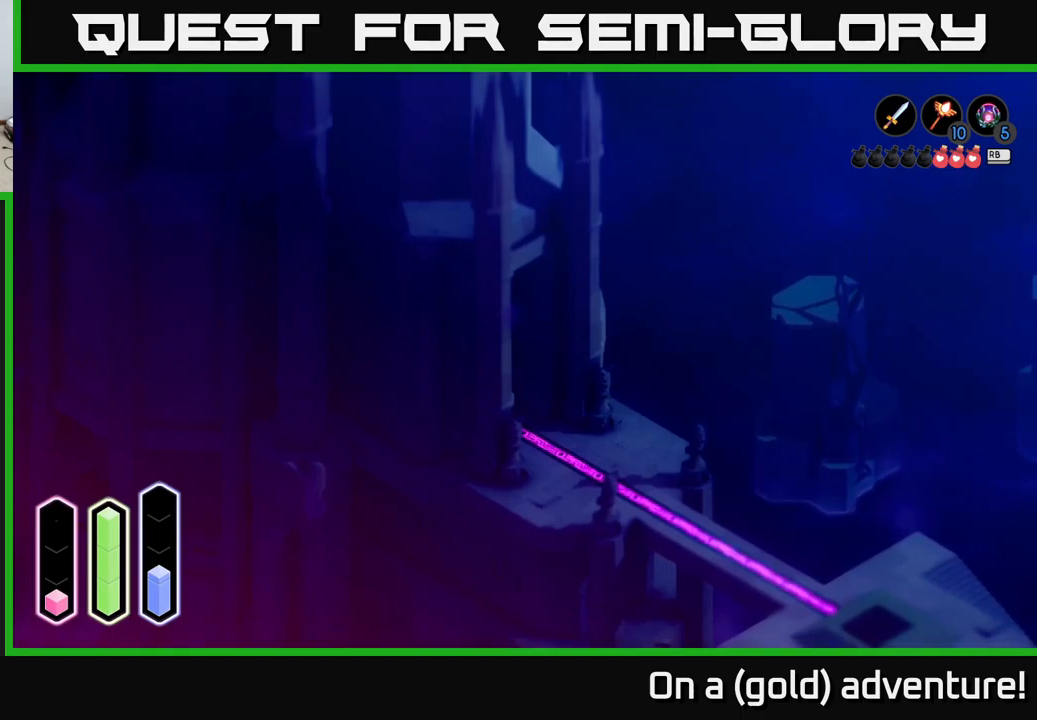
{"buttons": [], "left_stick": "right", "right_stick": "center", "events": [[34, "left_stick", "right"]]}
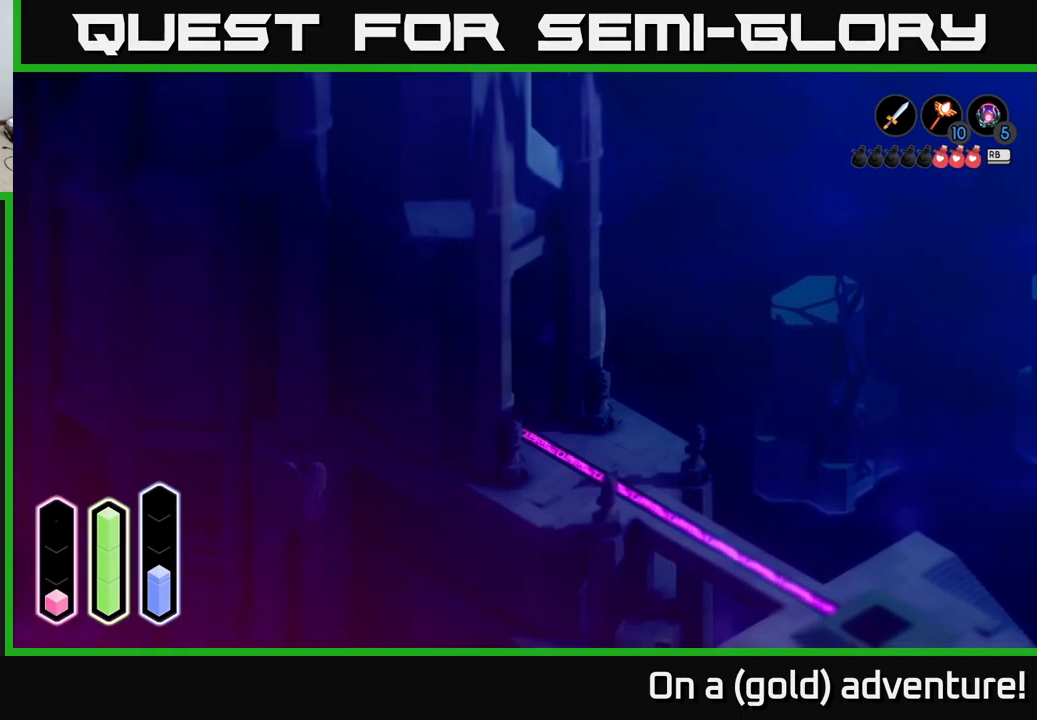
{"buttons": [], "left_stick": "up-left", "right_stick": "center", "events": [[334, "left_stick", "up"], [484, "left_stick", "up-left"]]}
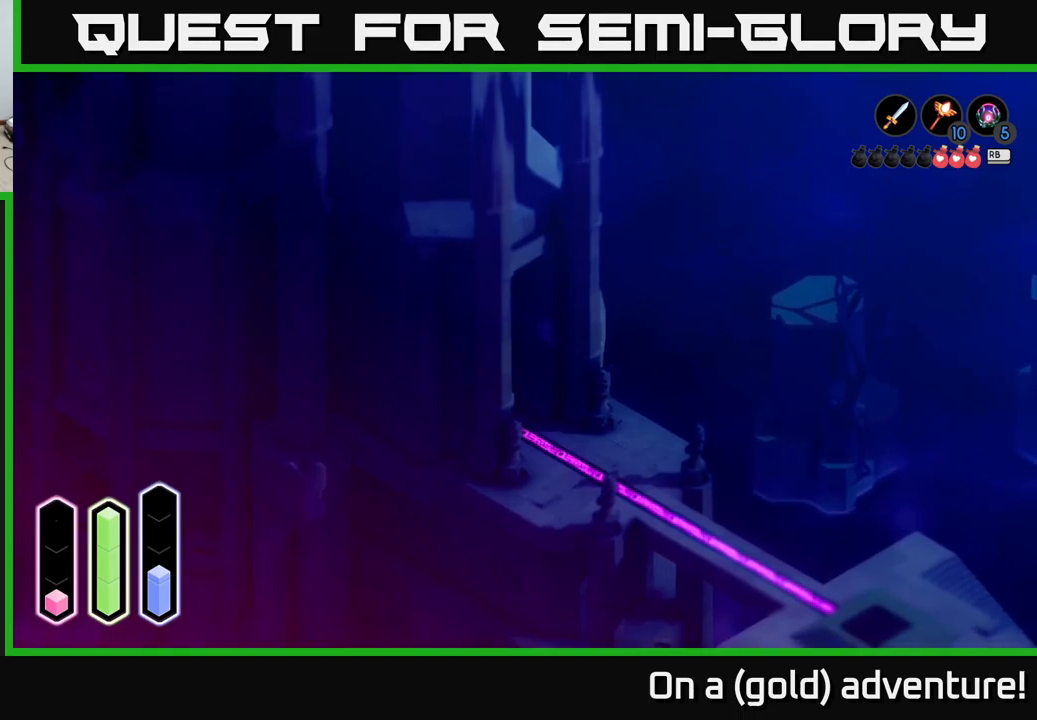
{"buttons": [], "left_stick": "up-left", "right_stick": "center", "events": []}
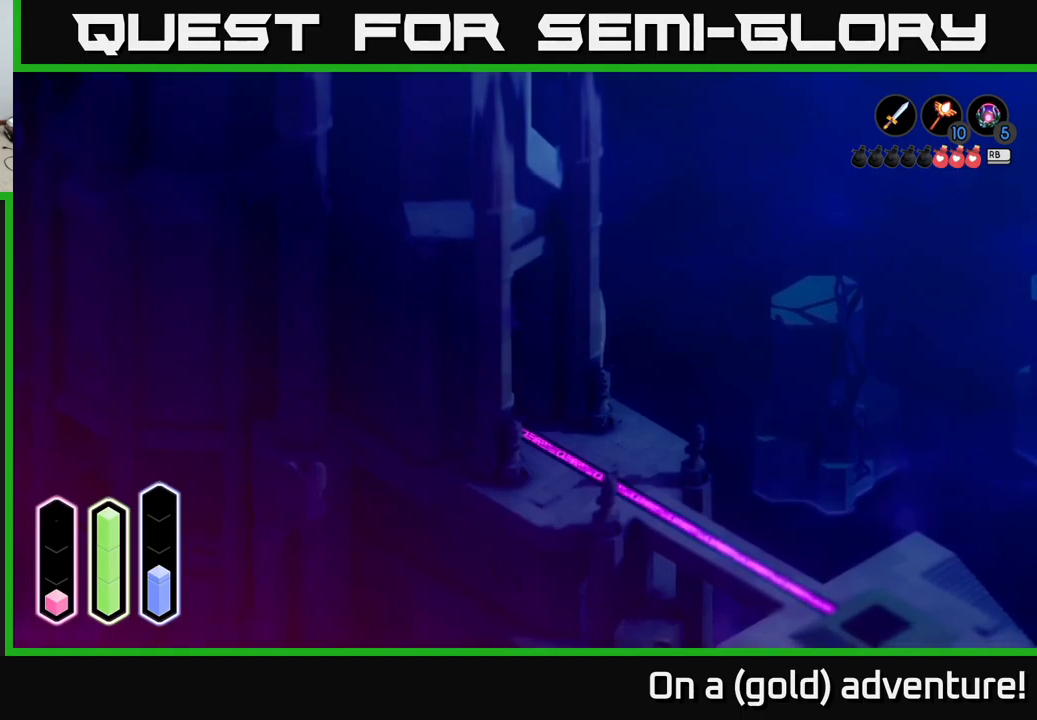
{"buttons": [], "left_stick": "up-left", "right_stick": "center", "events": []}
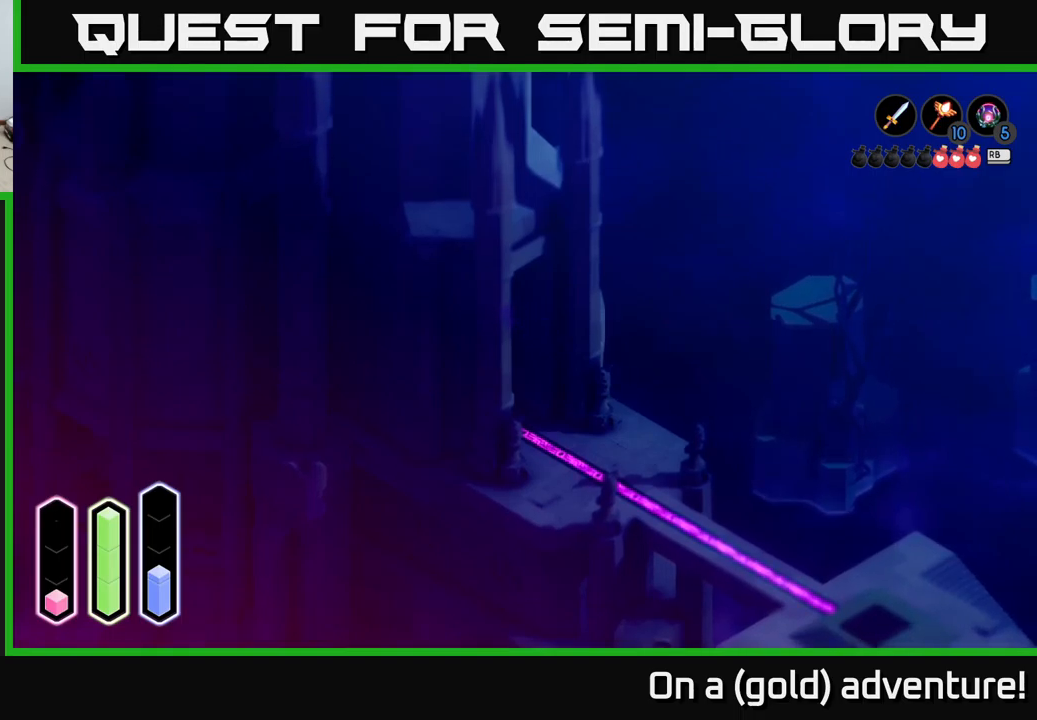
{"buttons": [], "left_stick": "center", "right_stick": "center", "events": [[50, "left_stick", "up"], [167, "A", "down"], [250, "left_stick", "center"], [317, "A", "up"]]}
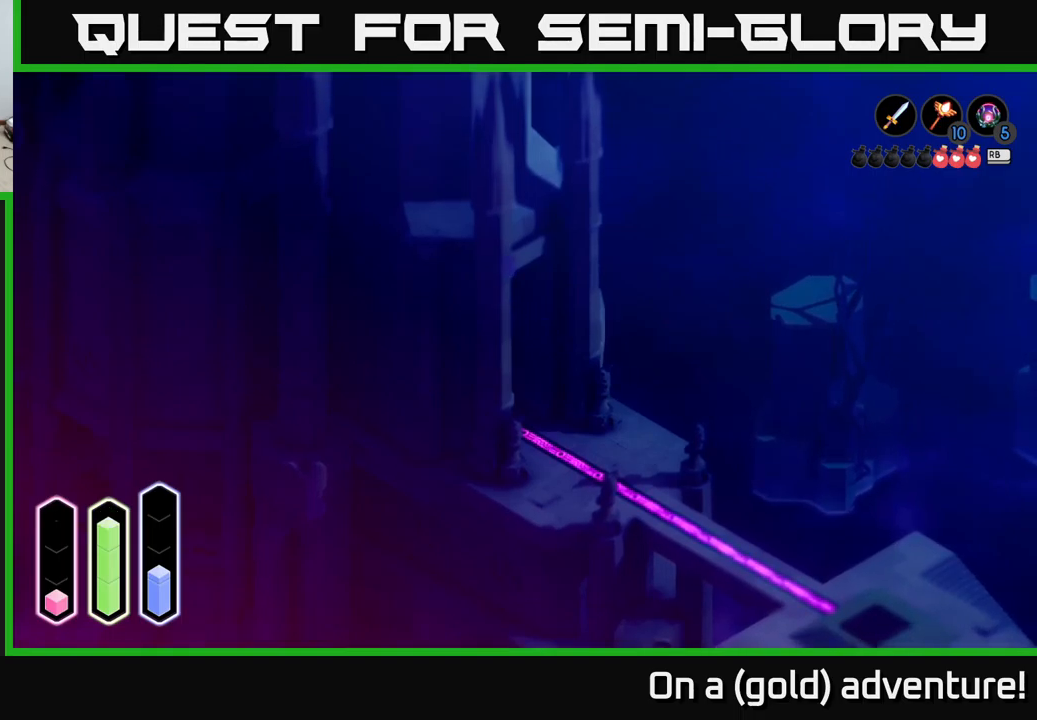
{"buttons": ["L2"], "left_stick": "center", "right_stick": "center", "events": [[117, "L2", "down"]]}
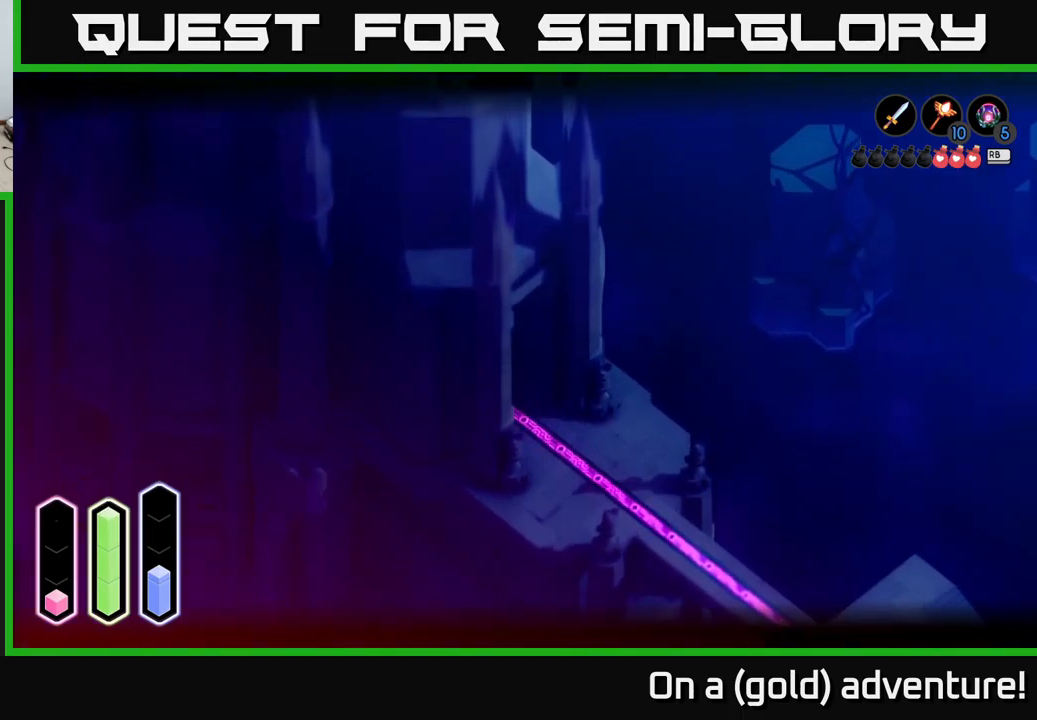
{"buttons": [], "left_stick": "up", "right_stick": "center", "events": [[100, "L2", "up"], [200, "left_stick", "up"]]}
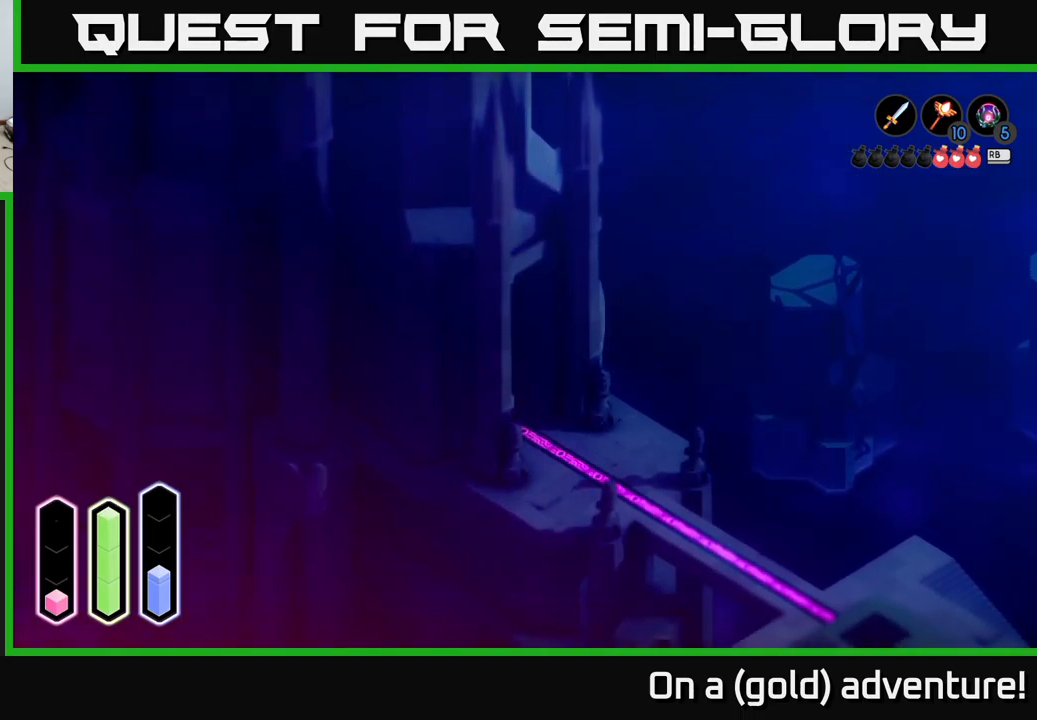
{"buttons": [], "left_stick": "up-right", "right_stick": "center", "events": [[50, "A", "down"], [201, "A", "up"], [317, "left_stick", "up-right"]]}
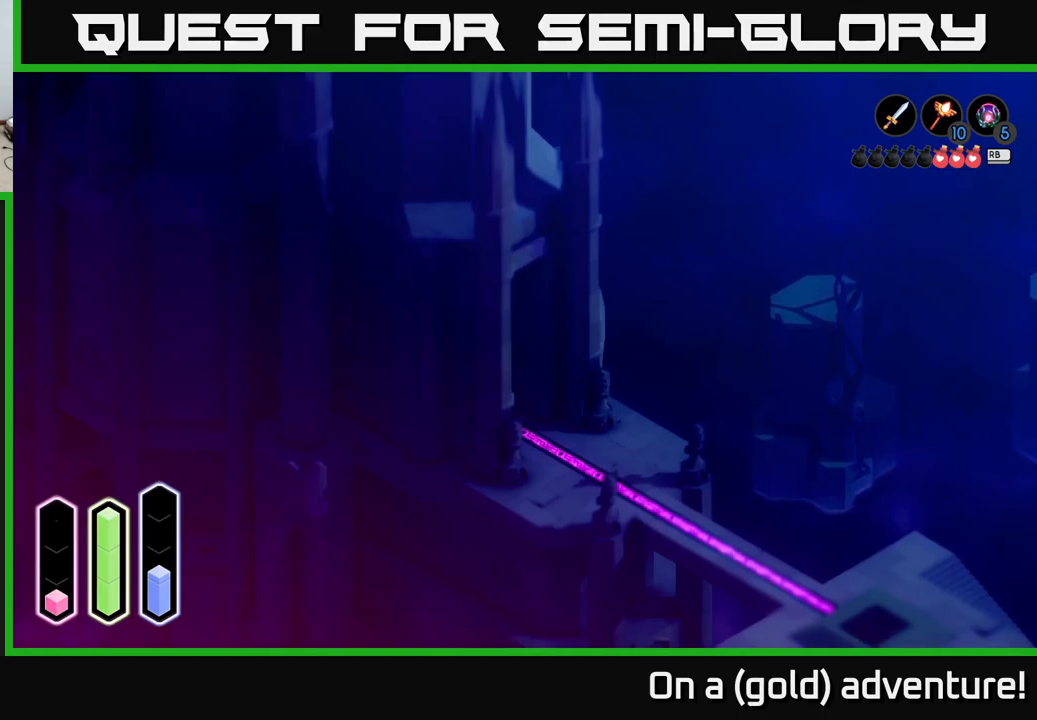
{"buttons": [], "left_stick": "up-left", "right_stick": "center", "events": [[283, "left_stick", "up"], [416, "left_stick", "up-left"]]}
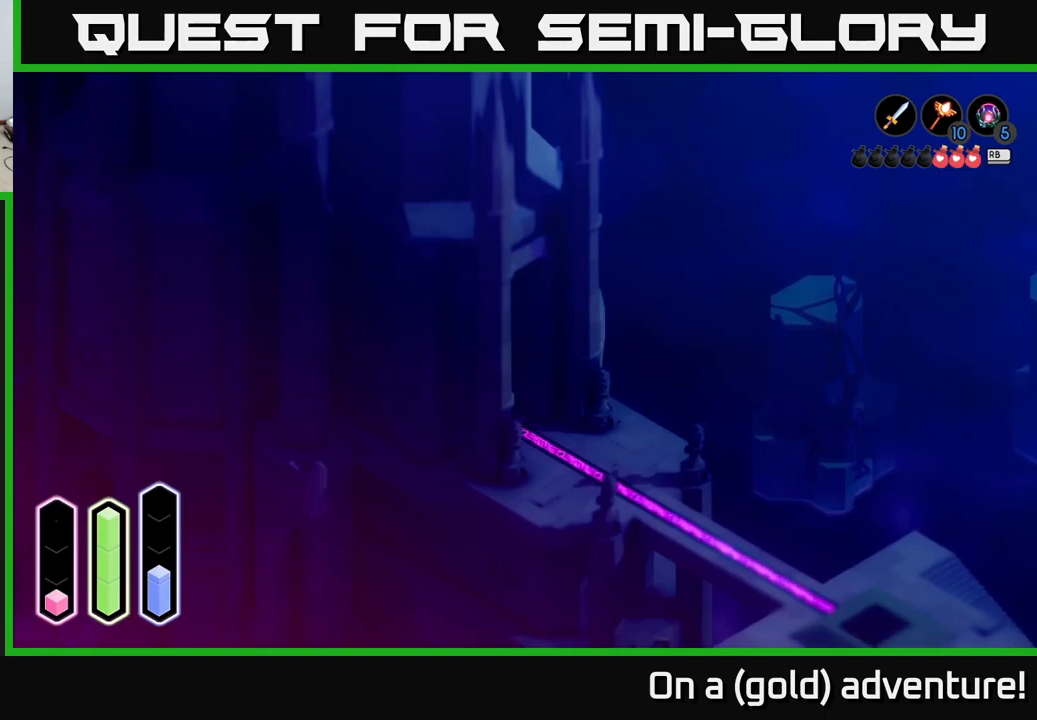
{"buttons": [], "left_stick": "up", "right_stick": "center", "events": [[483, "left_stick", "up"]]}
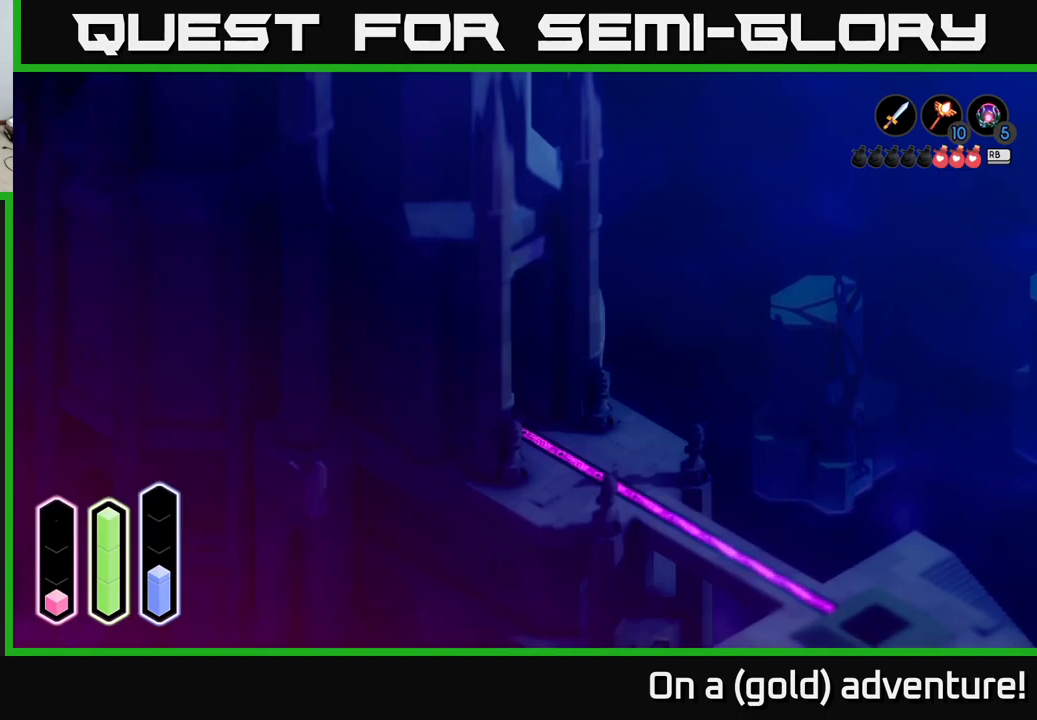
{"buttons": [], "left_stick": "up-left", "right_stick": "center", "events": [[50, "left_stick", "up-right"], [450, "left_stick", "up-left"]]}
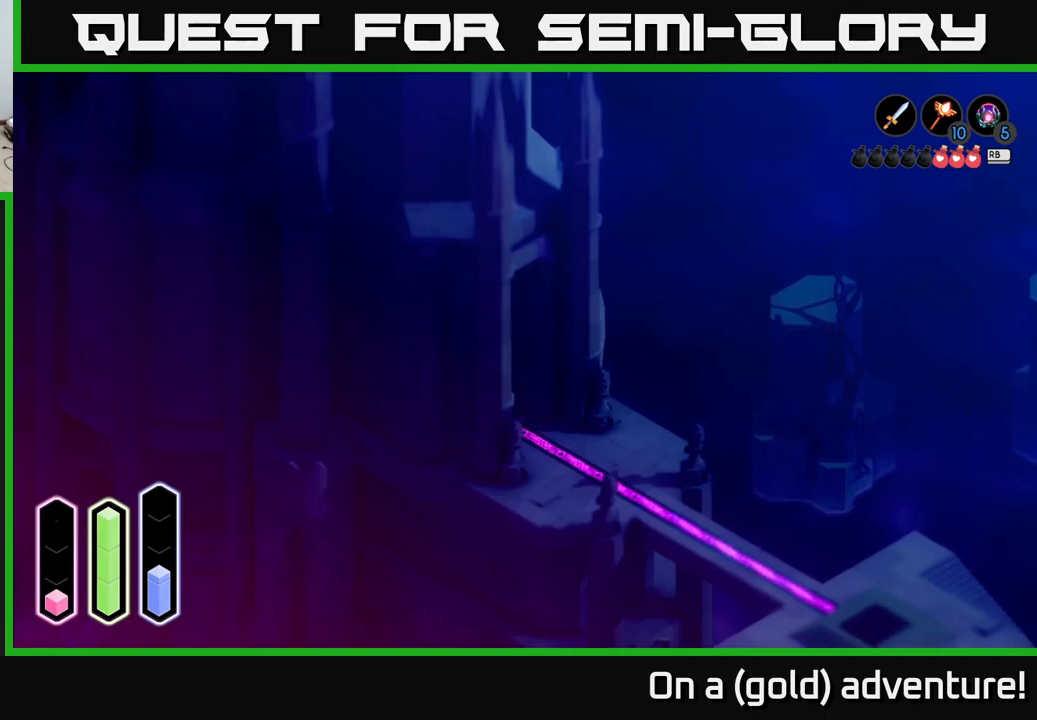
{"buttons": [], "left_stick": "up-left", "right_stick": "center", "events": [[100, "A", "down"], [266, "A", "up"]]}
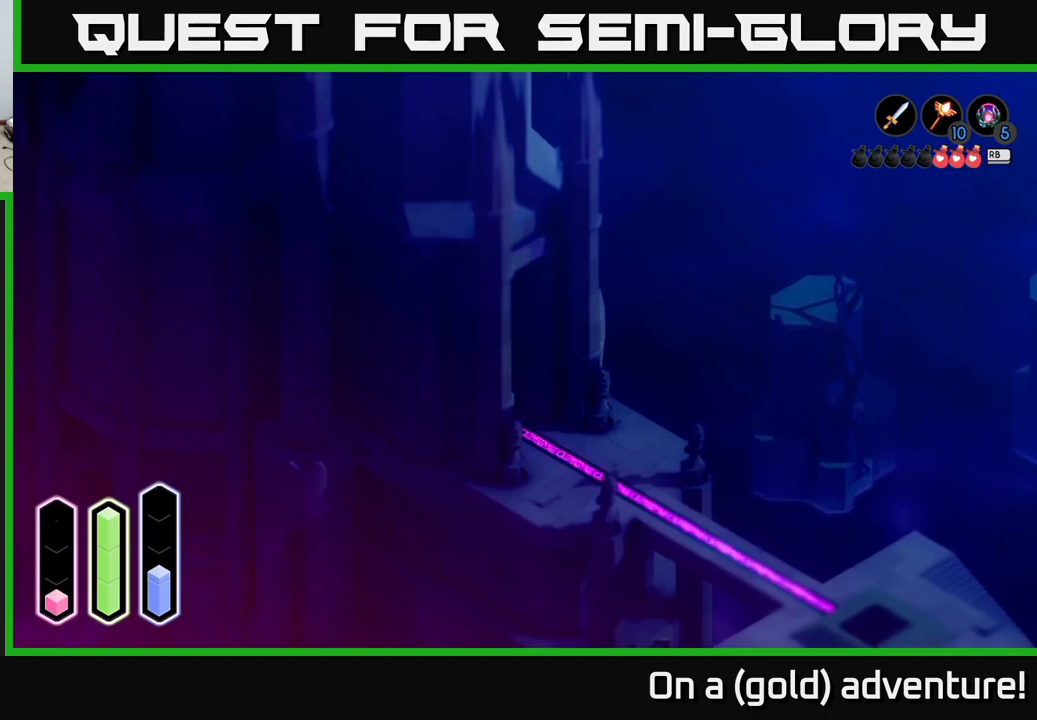
{"buttons": ["A"], "left_stick": "up-right", "right_stick": "center", "events": [[116, "left_stick", "up-right"], [466, "A", "down"]]}
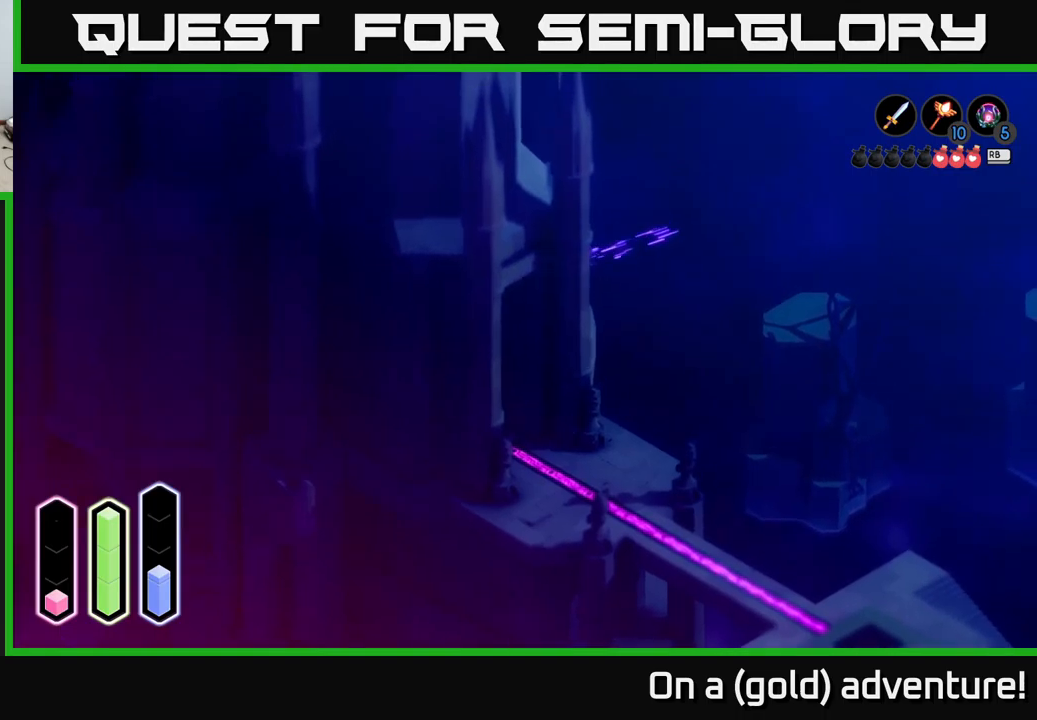
{"buttons": [], "left_stick": "right", "right_stick": "center", "events": [[150, "A", "up"], [466, "left_stick", "right"]]}
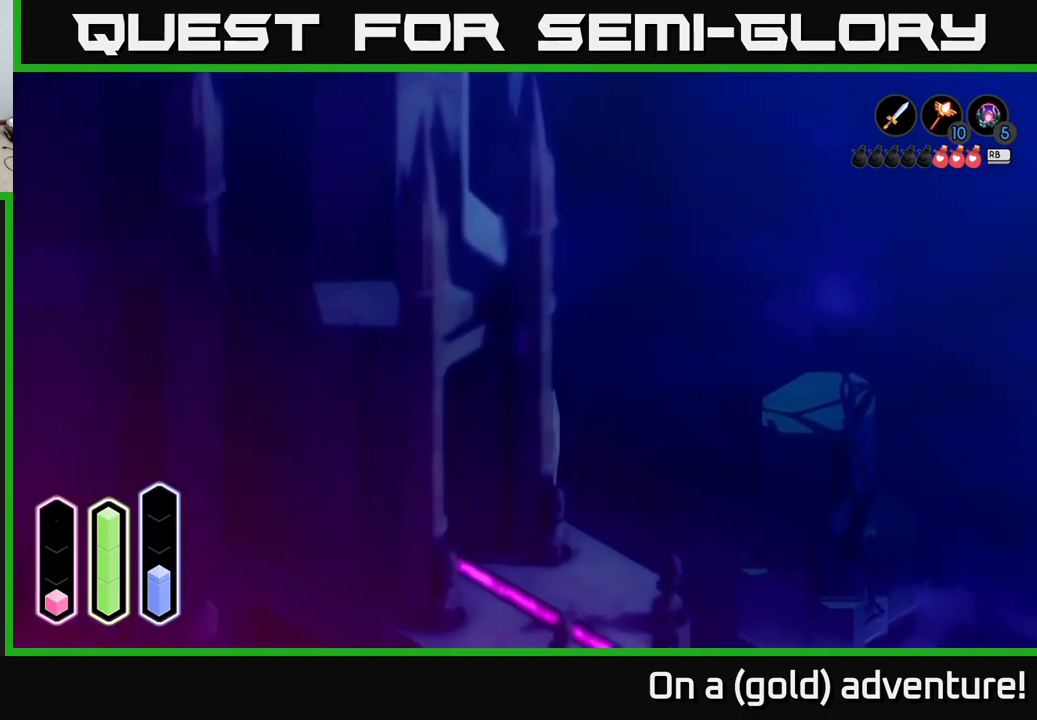
{"buttons": [], "left_stick": "down-right", "right_stick": "center", "events": [[216, "left_stick", "down-right"], [266, "A", "down"], [500, "A", "up"]]}
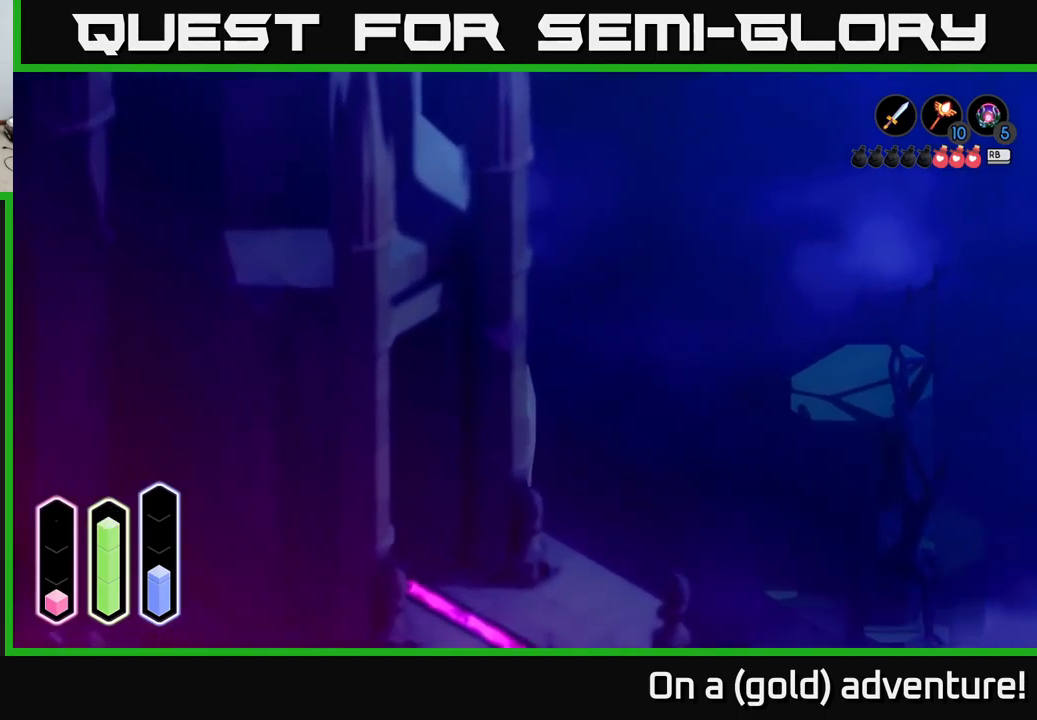
{"buttons": [], "left_stick": "up", "right_stick": "center", "events": [[250, "left_stick", "up-right"], [333, "left_stick", "up"]]}
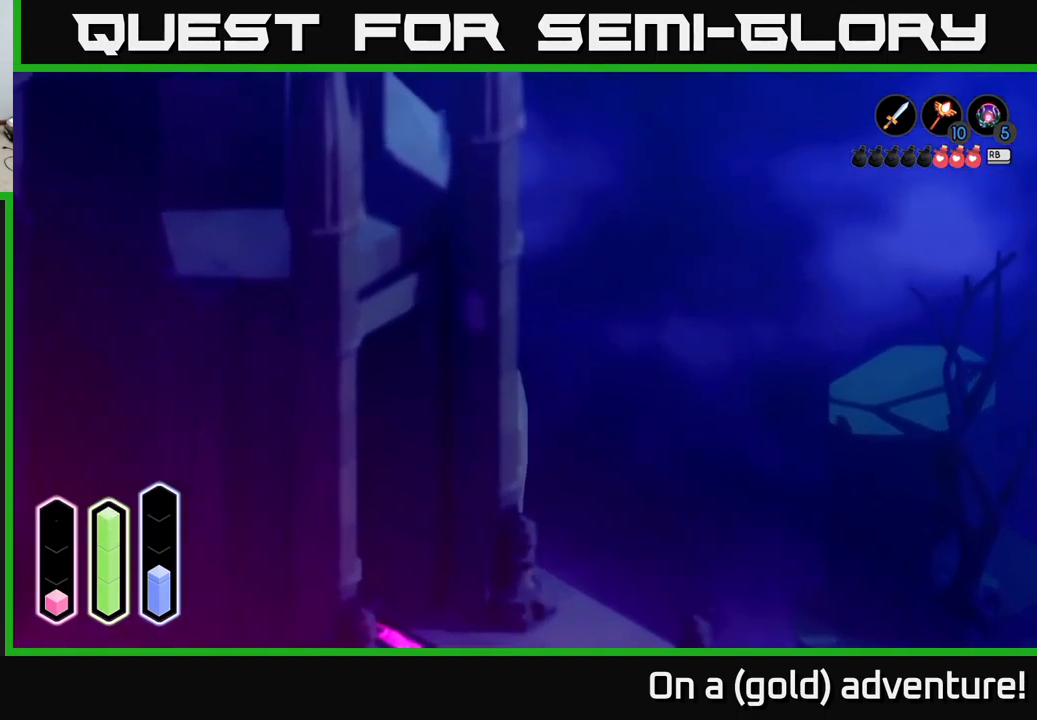
{"buttons": [], "left_stick": "up-left", "right_stick": "center", "events": [[50, "left_stick", "up-left"]]}
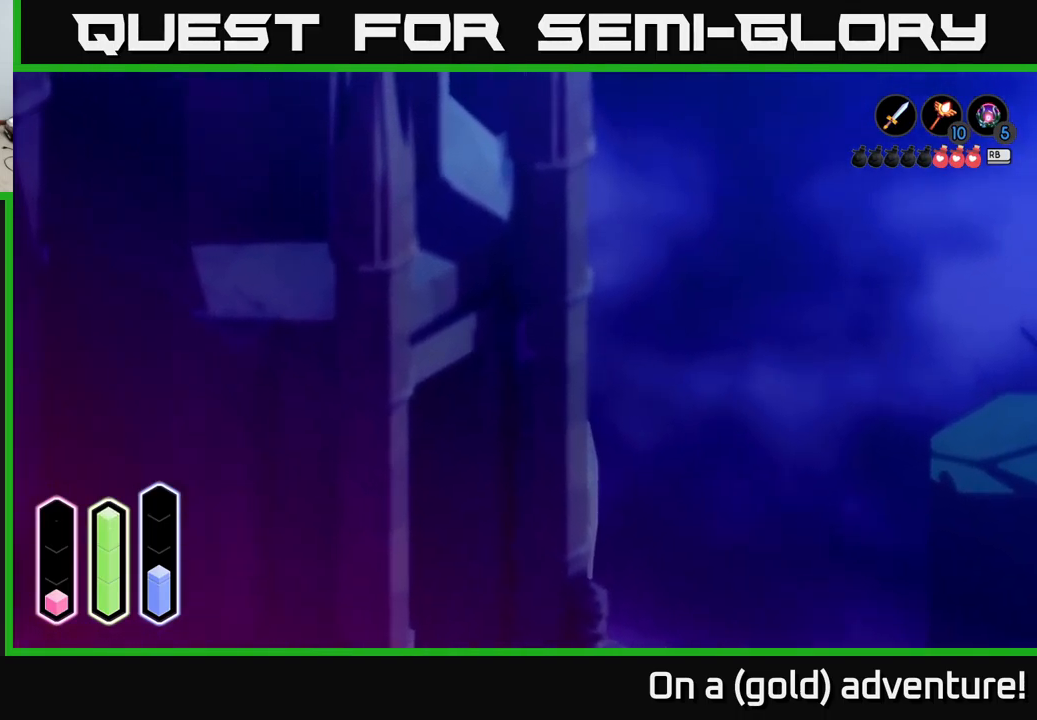
{"buttons": [], "left_stick": "center", "right_stick": "center", "events": [[33, "left_stick", "left"], [250, "left_stick", "up-left"], [400, "left_stick", "center"]]}
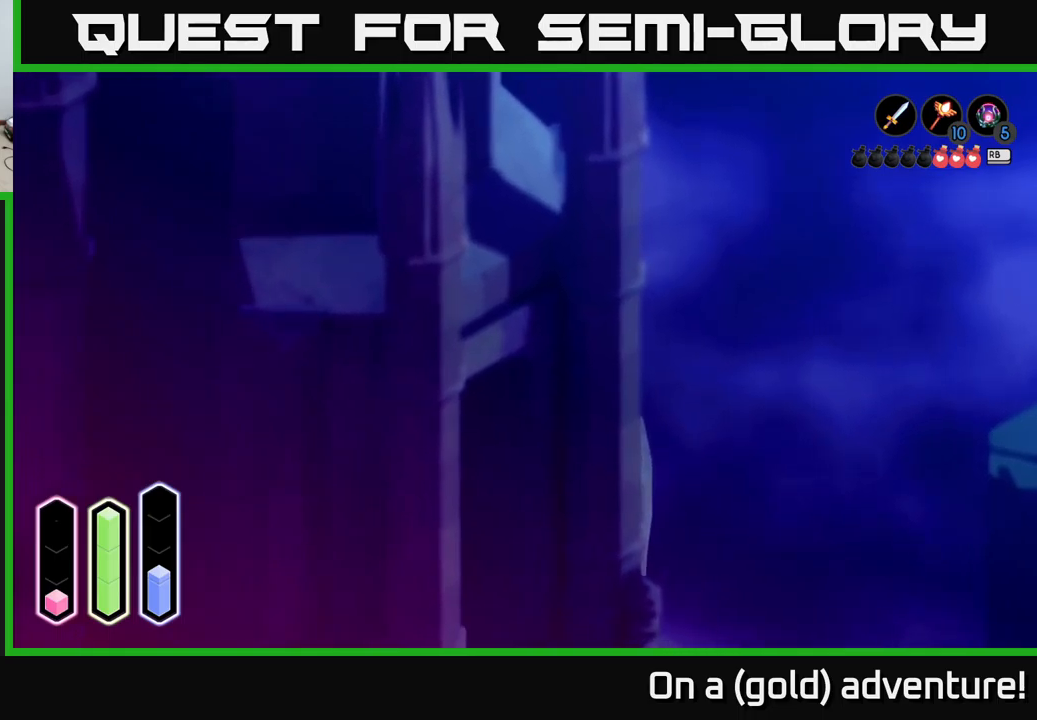
{"buttons": [], "left_stick": "up-left", "right_stick": "center", "events": [[183, "left_stick", "up-left"]]}
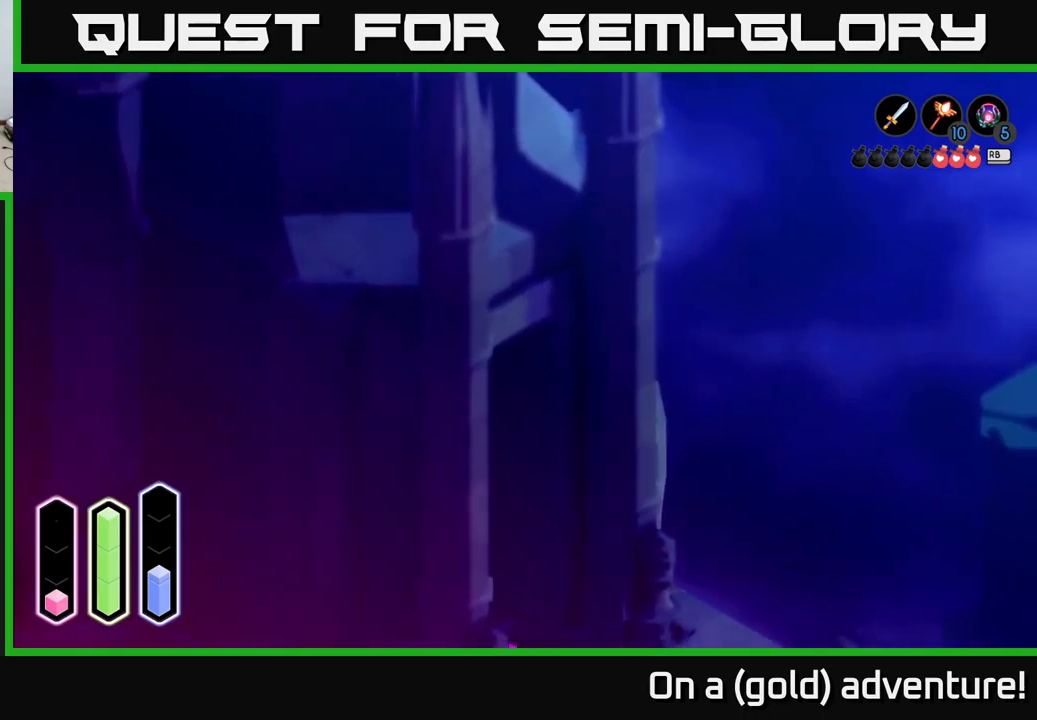
{"buttons": [], "left_stick": "up-right", "right_stick": "center", "events": [[83, "left_stick", "up-right"]]}
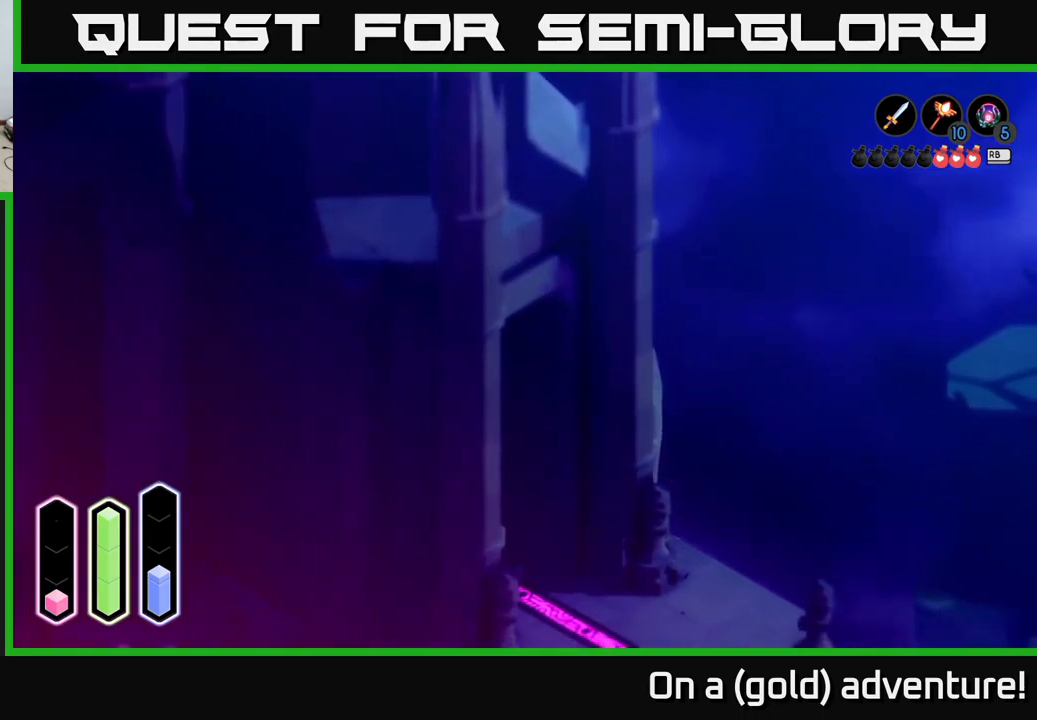
{"buttons": [], "left_stick": "up-right", "right_stick": "center", "events": [[100, "A", "down"], [300, "A", "up"]]}
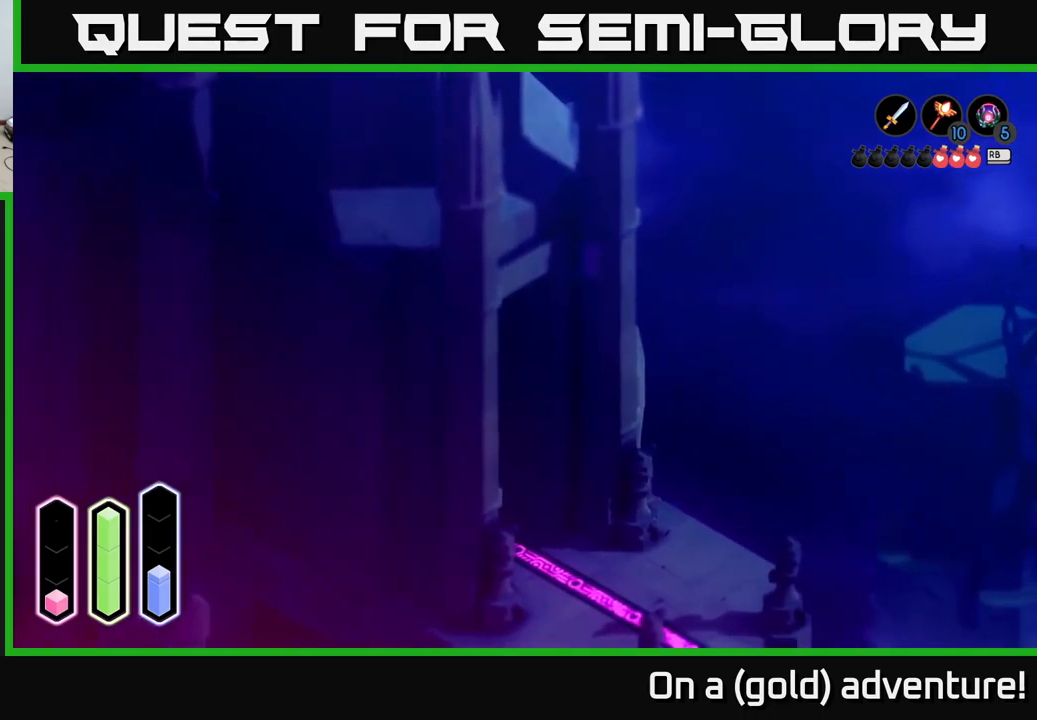
{"buttons": [], "left_stick": "up-left", "right_stick": "center", "events": [[50, "left_stick", "right"], [333, "left_stick", "up"], [467, "left_stick", "up-left"]]}